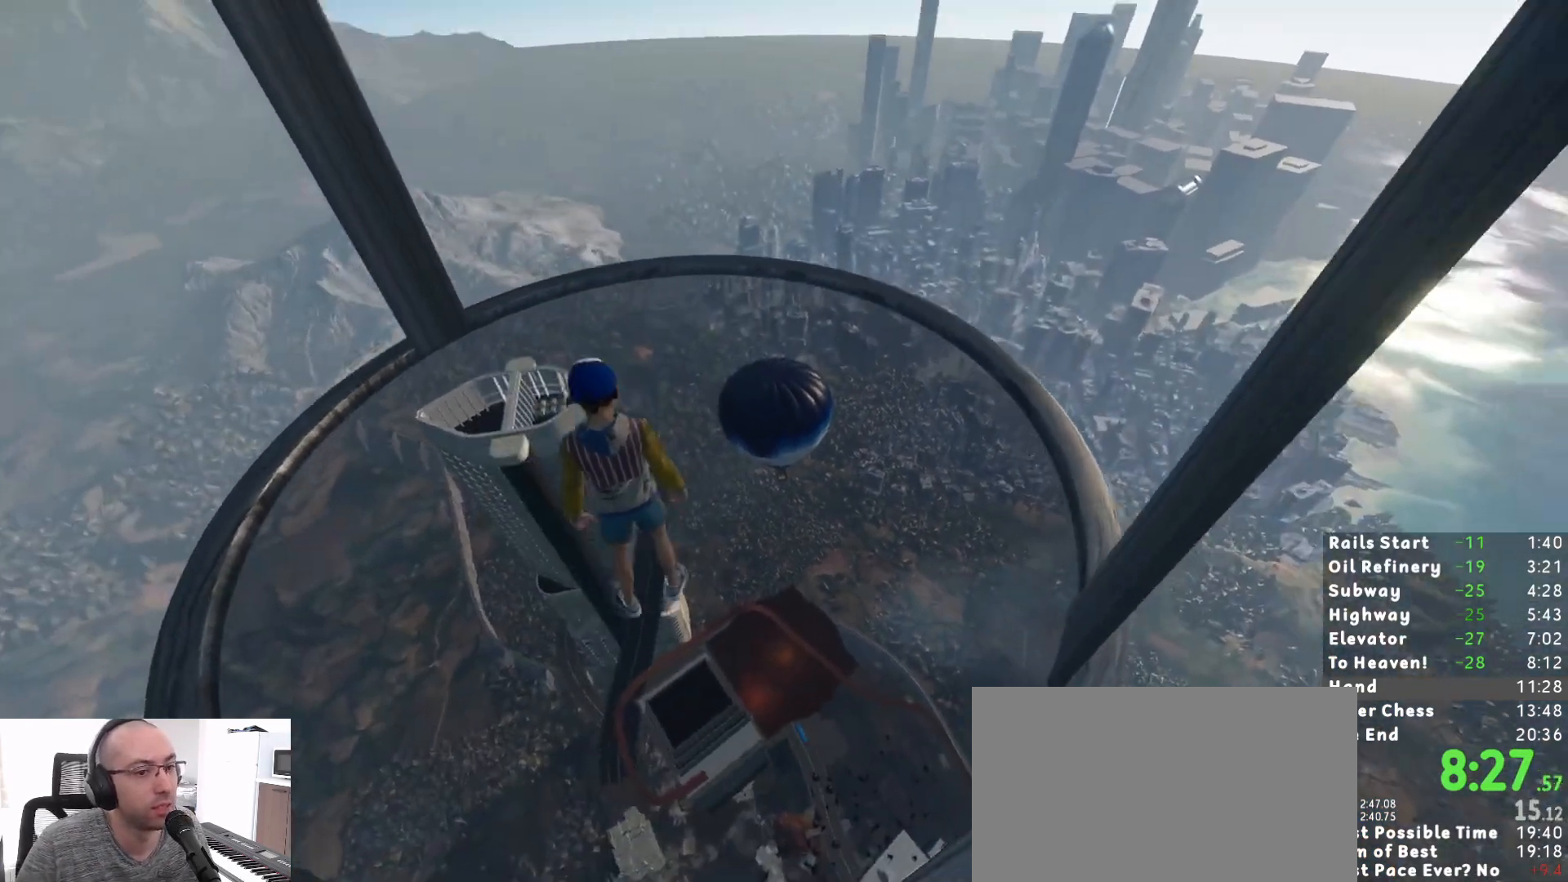
Gameplay with keyboard and mouse; each line is a JSON object with the keys and mouse buttons held at the frame after it. "events" lists presses ("down") and releases ("up") of "1", "2", "3", "a", "c", "ctrl", "d", "e", "escape", "r", "s", "shift", "space", "t", "w", "mouse_left", "mouse_wheel", "mouse_right", "mouse_mb4" and "mouse_mb5" between this image and that frame as [ms after this image, input, new state], when the widget could be followed in between. "mouse_left", "mouse_wheel", "mouse_right", "mouse_mb4", "mouse_mb5" = the "left", "wheel", "right", "mb4", "mb5" buttons of the "mouse" list. No other keys are recorded. "wheel" means that the mouse wheel is clicked or scrolled. Mouse movement is not recorded.
{"keys": ["a"], "mouse": [], "events": [[283, "w", "down"], [483, "a", "down"], [483, "w", "up"]]}
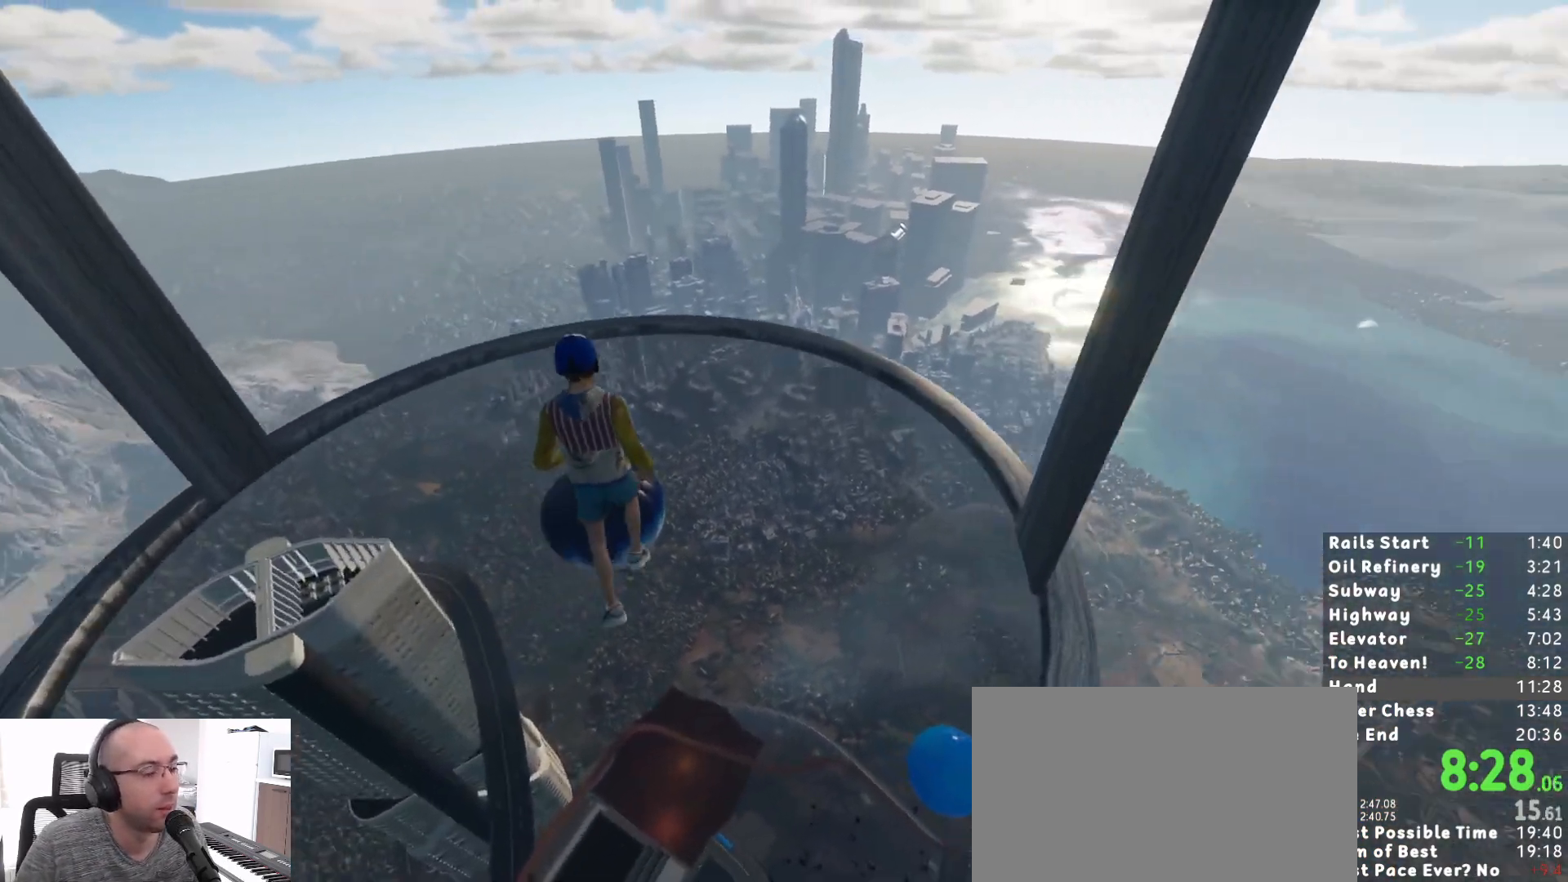
{"keys": ["a"], "mouse": [], "events": [[117, "s", "down"], [167, "a", "up"], [217, "d", "down"], [250, "s", "up"], [367, "w", "down"], [450, "a", "down"], [450, "d", "up"], [500, "w", "up"]]}
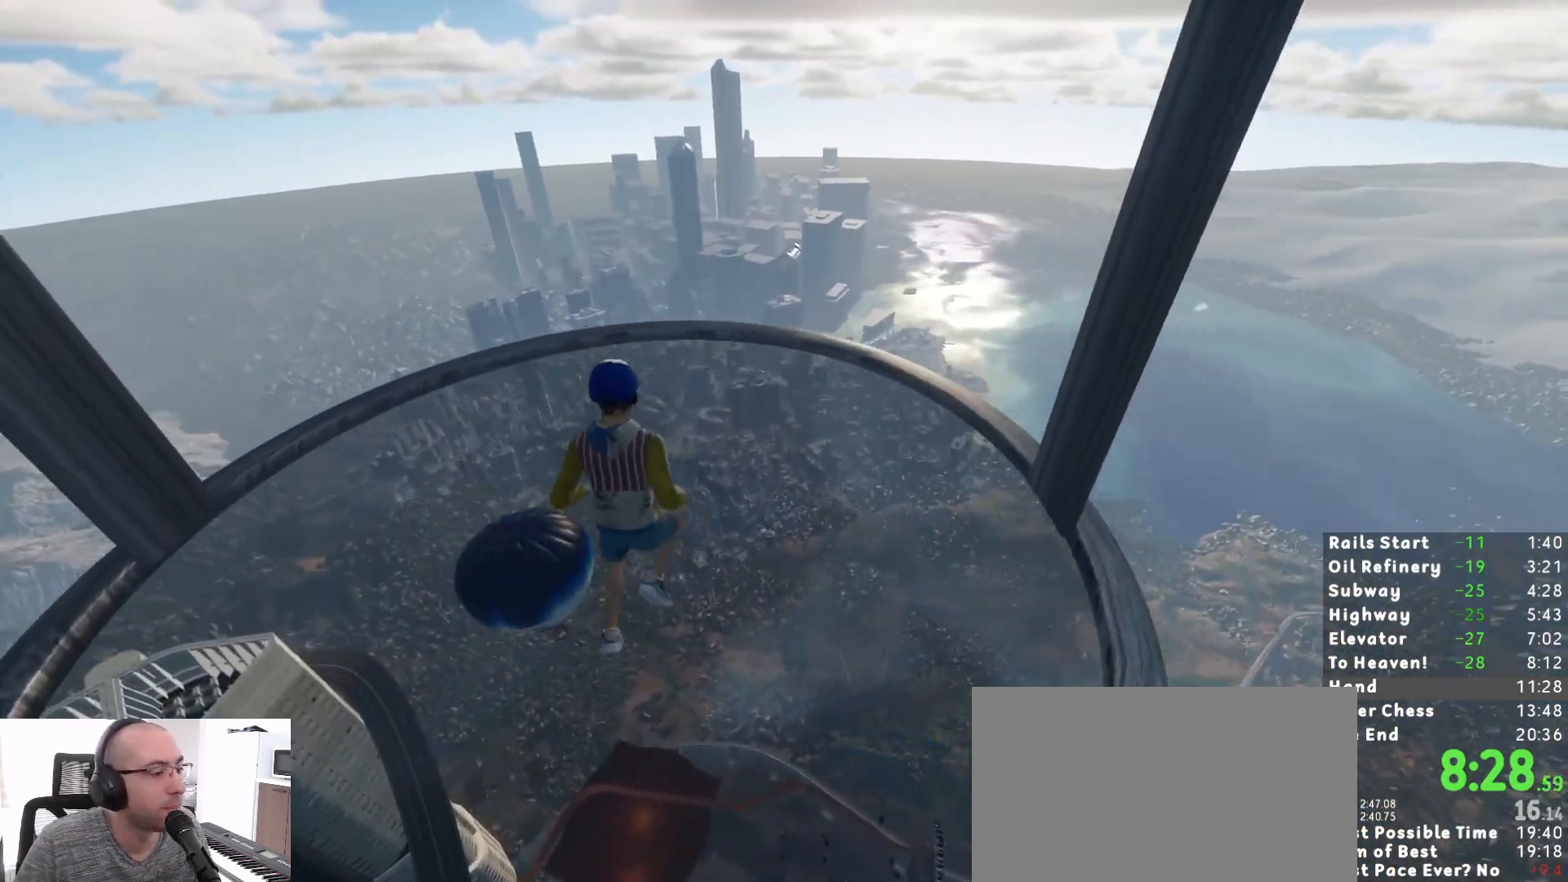
{"keys": ["a", "d", "s"], "mouse": [], "events": [[83, "s", "down"], [133, "a", "up"], [133, "d", "down"], [183, "s", "up"], [283, "w", "down"], [317, "d", "up"], [367, "a", "down"], [367, "w", "up"], [467, "s", "down"], [500, "d", "down"]]}
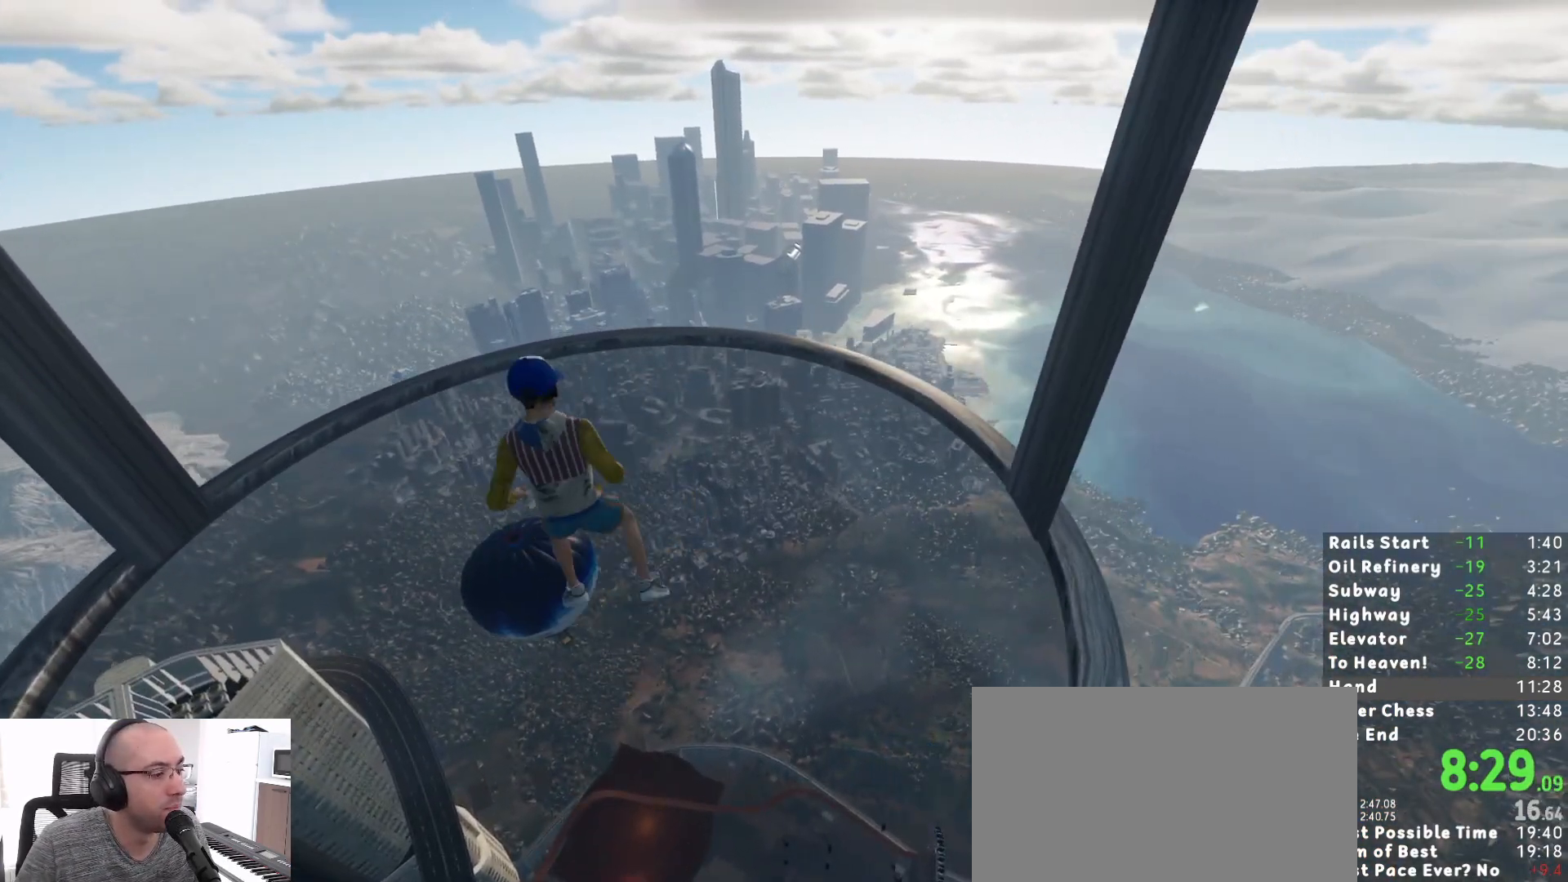
{"keys": ["d"], "mouse": [], "events": [[50, "a", "up"], [100, "s", "up"], [200, "w", "down"], [250, "a", "down"], [250, "d", "up"], [300, "w", "up"], [383, "s", "down"], [433, "a", "up"], [433, "d", "down"], [483, "s", "up"]]}
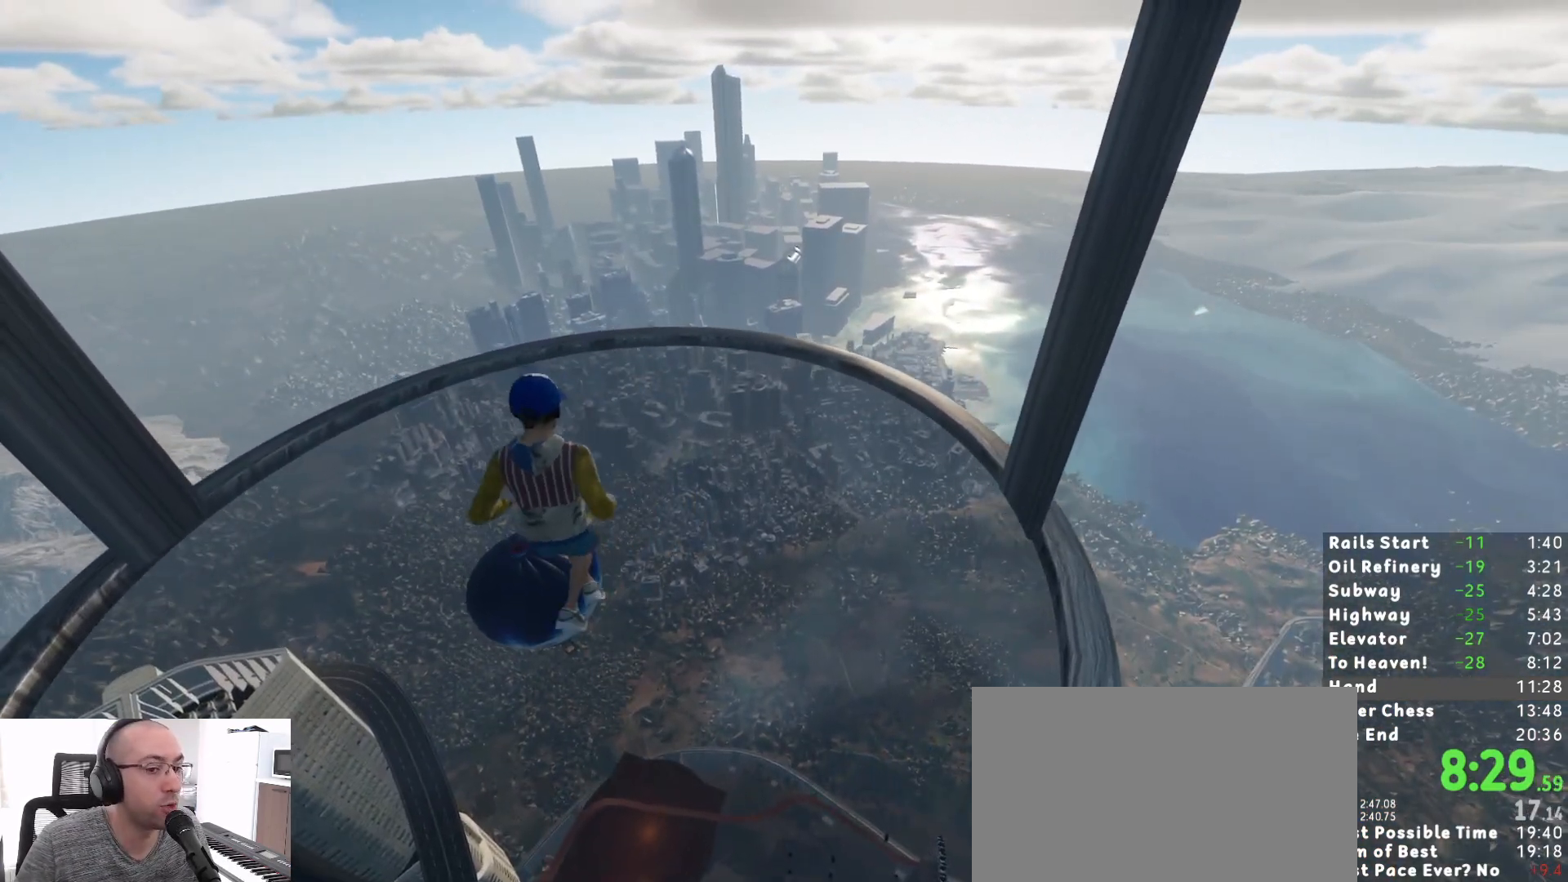
{"keys": [], "mouse": [], "events": [[33, "d", "up"]]}
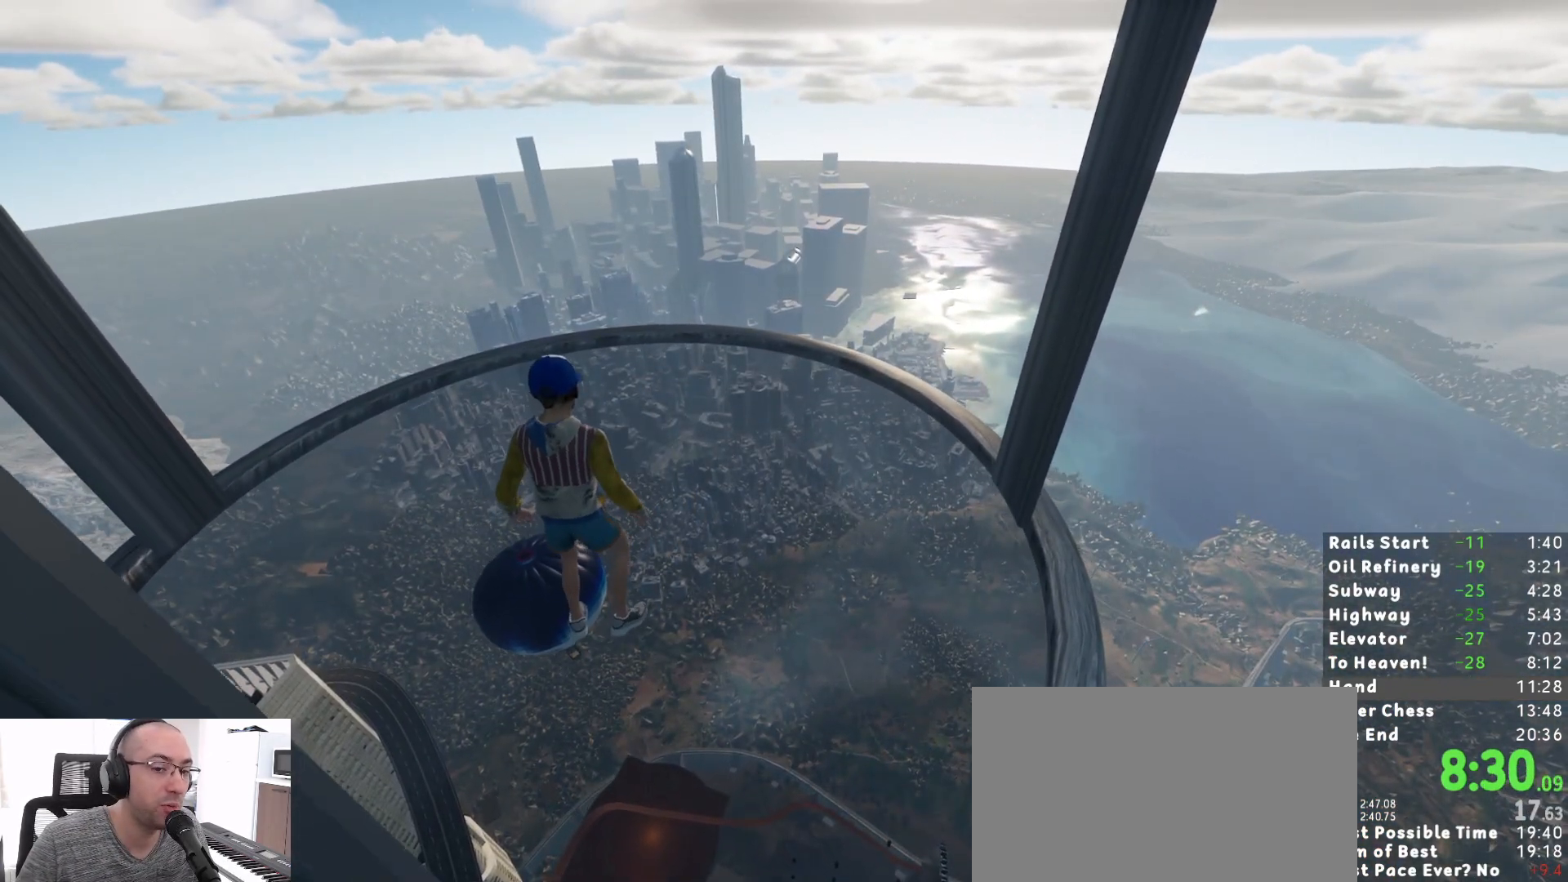
{"keys": [], "mouse": [], "events": [[33, "w", "down"], [183, "w", "up"]]}
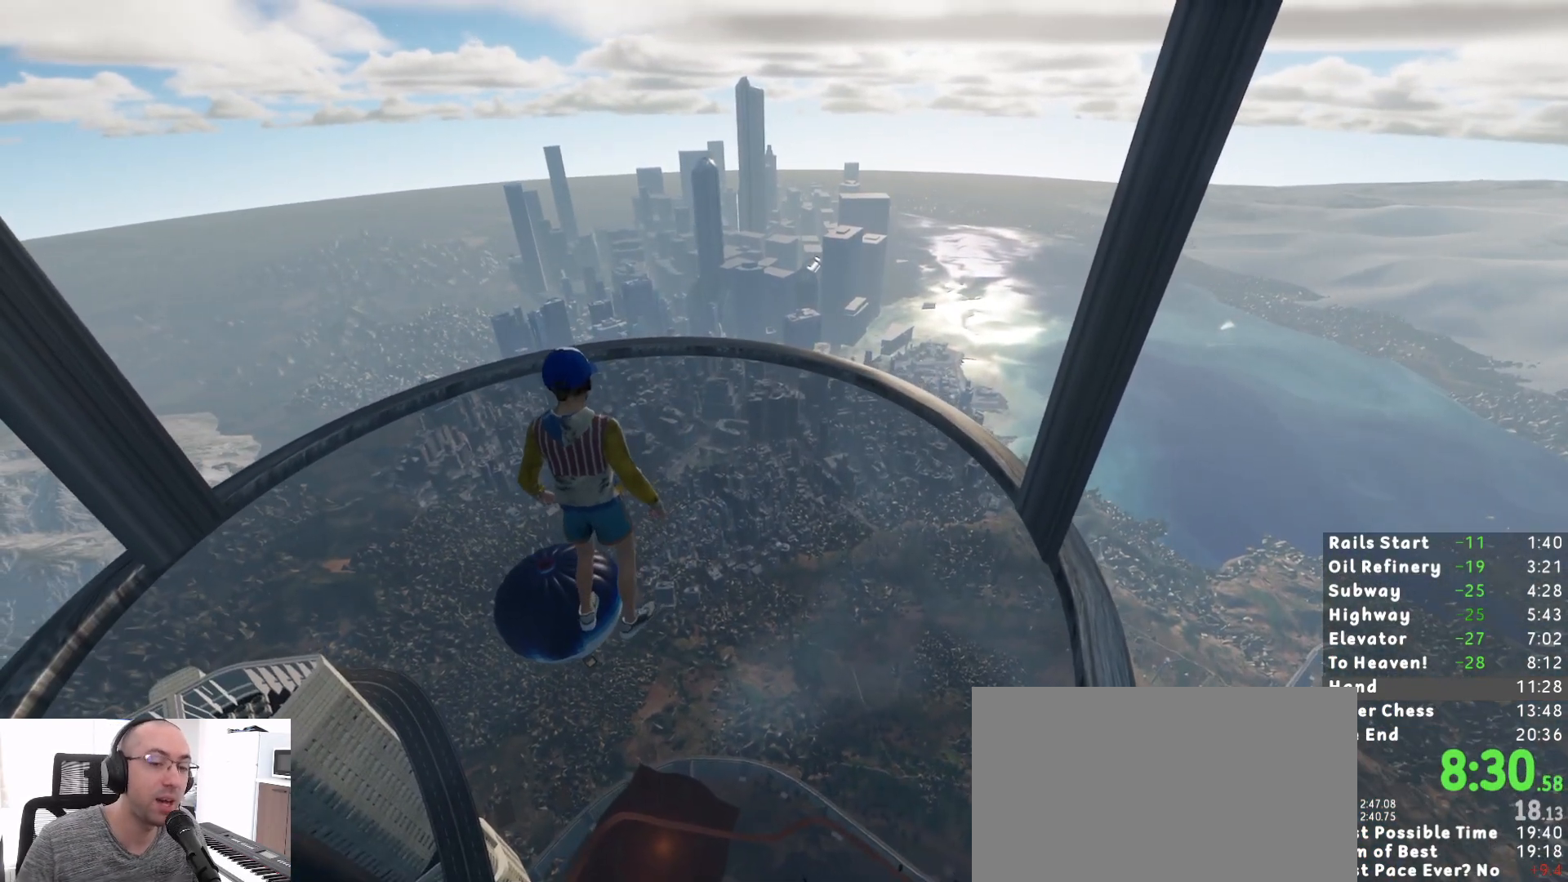
{"keys": [], "mouse": [], "events": []}
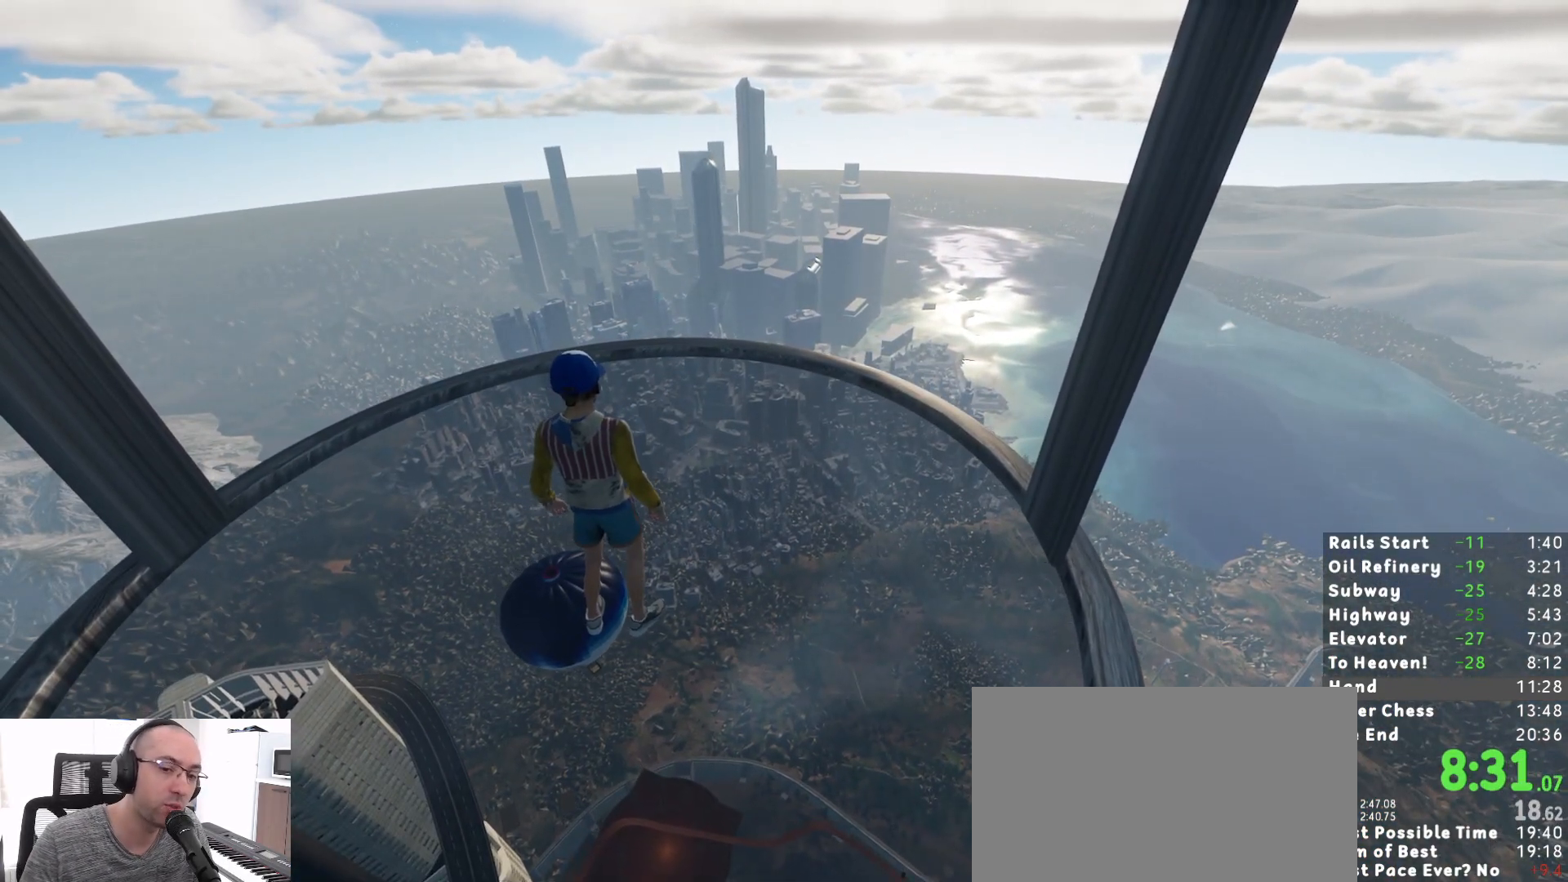
{"keys": ["w"], "mouse": [], "events": [[450, "w", "down"]]}
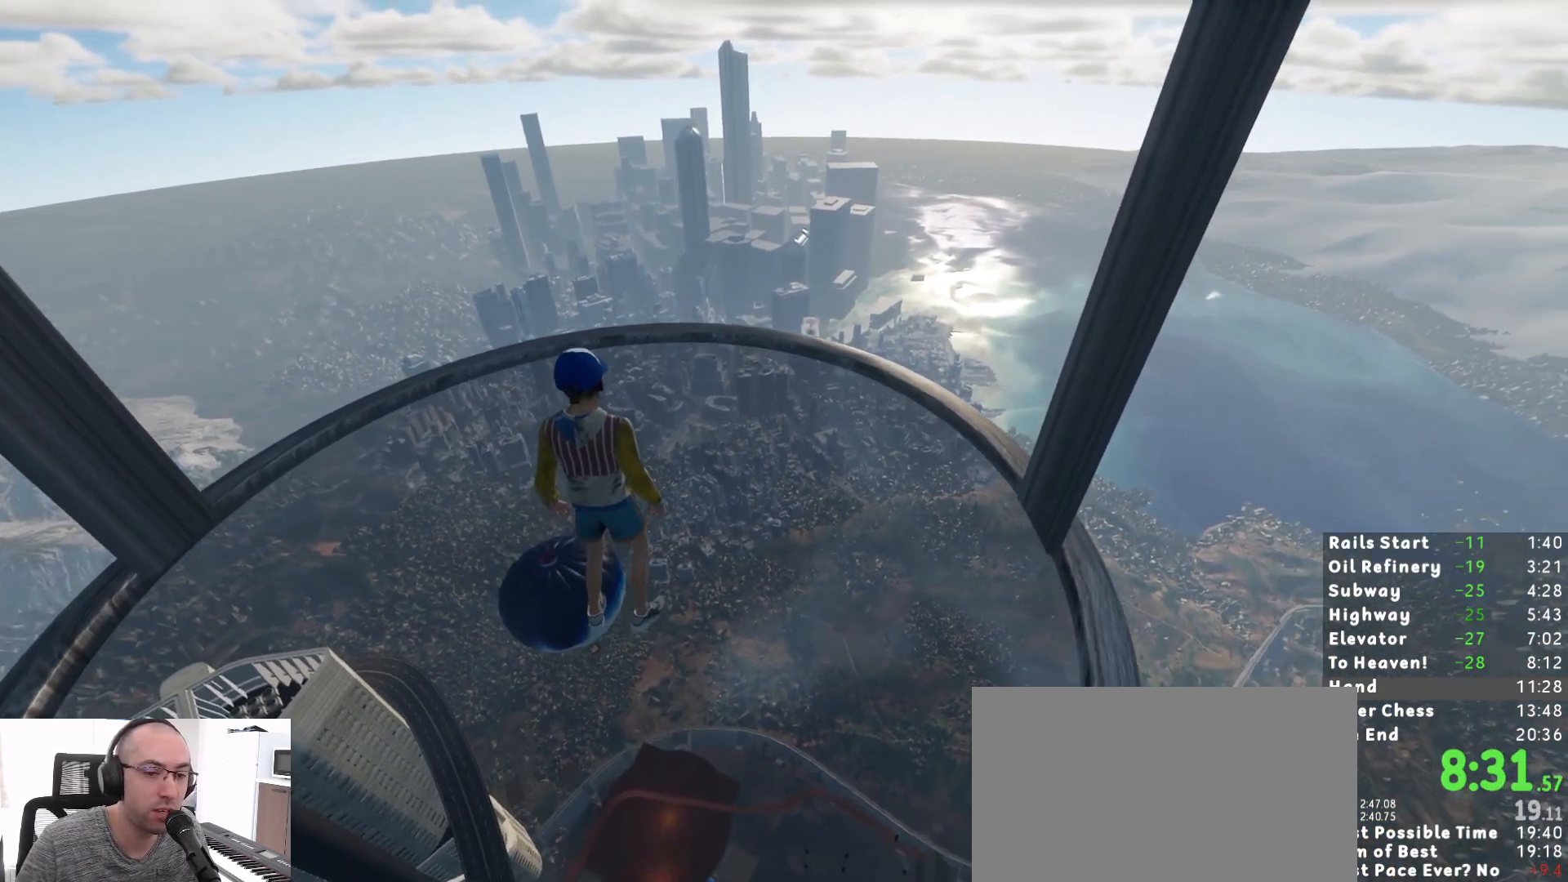
{"keys": [], "mouse": [], "events": [[33, "w", "up"], [183, "a", "down"], [233, "s", "down"], [317, "a", "up"], [317, "s", "up"]]}
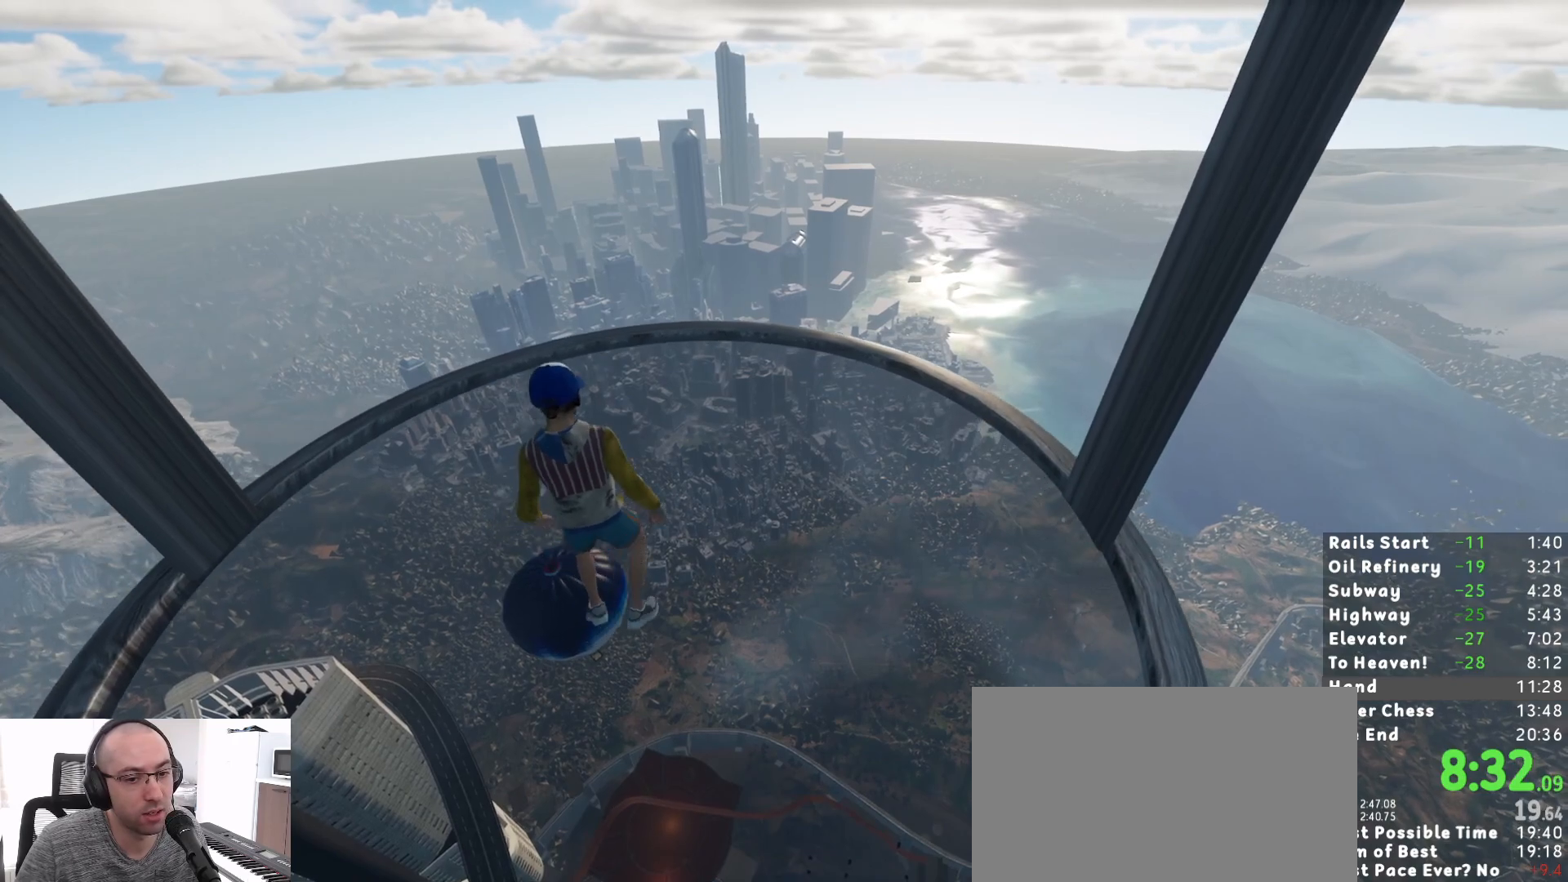
{"keys": [], "mouse": [], "events": []}
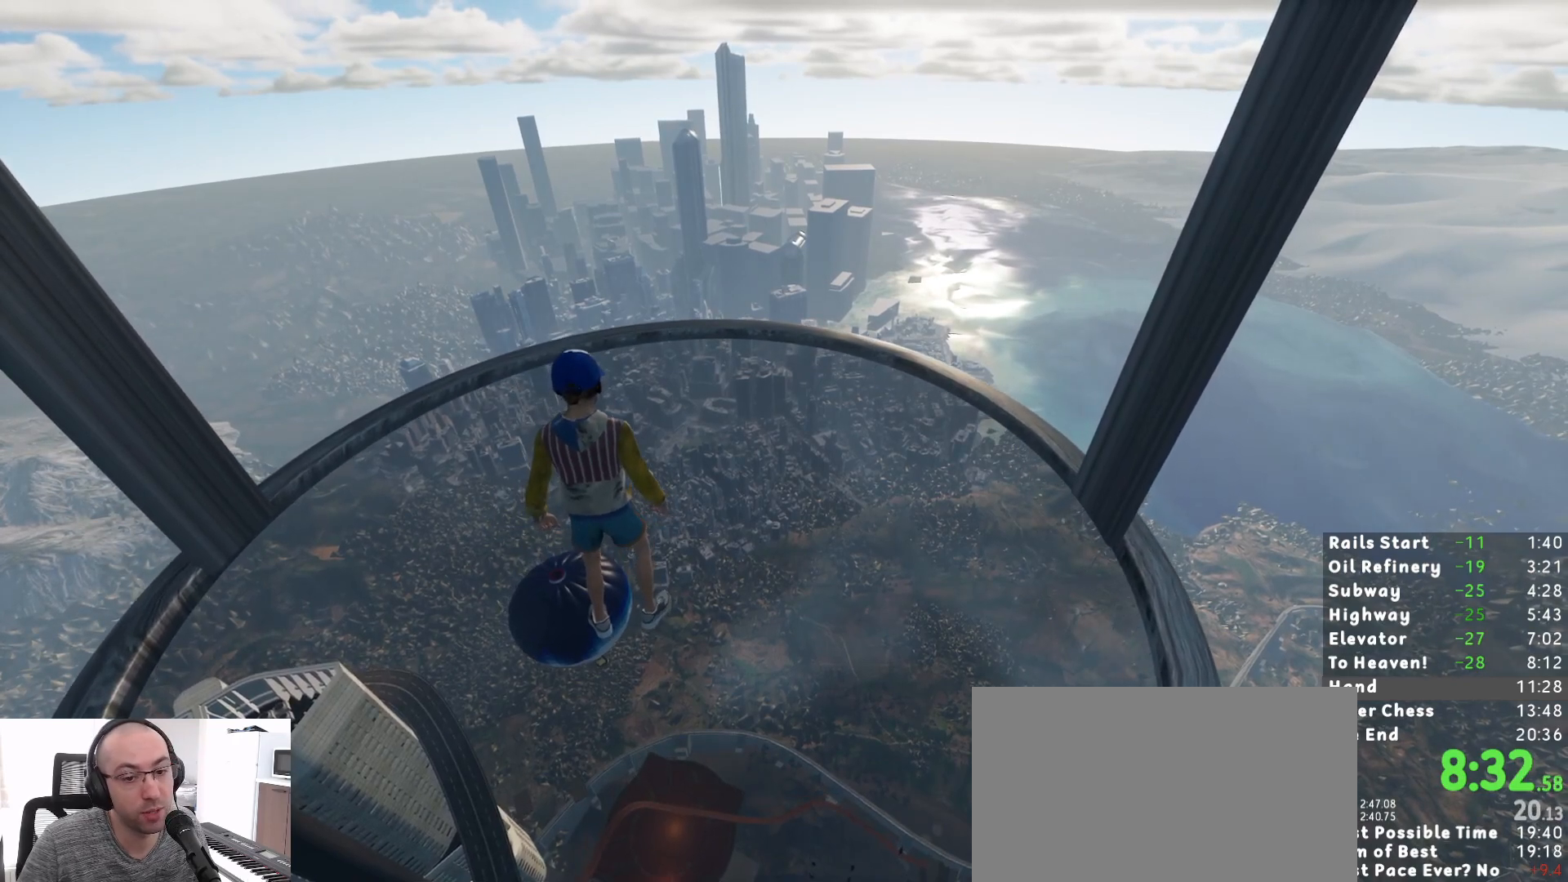
{"keys": [], "mouse": [], "events": []}
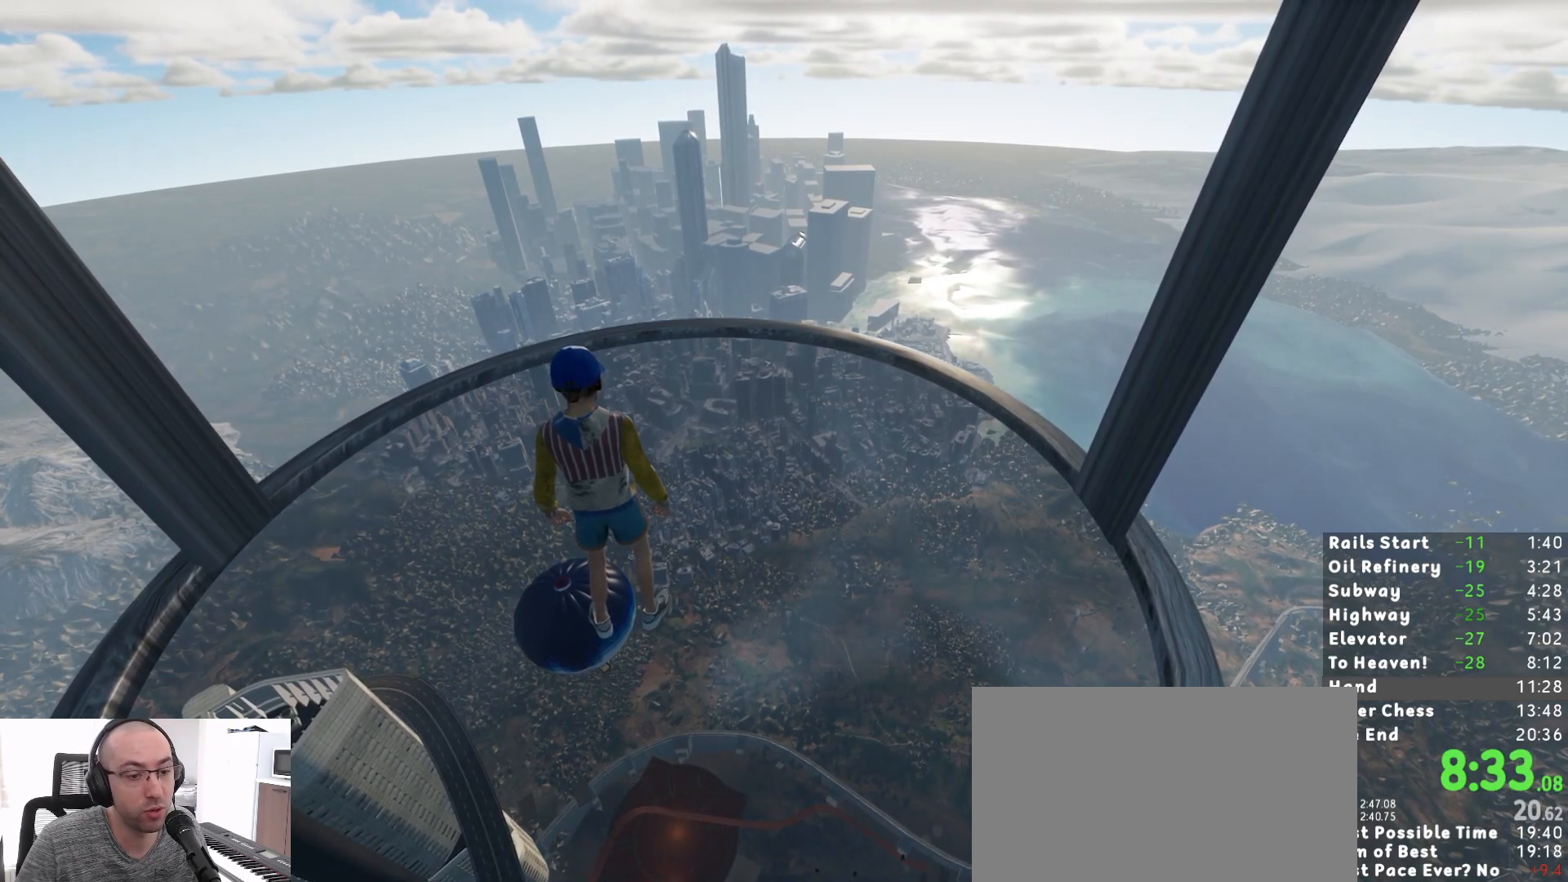
{"keys": [], "mouse": [], "events": [[283, "s", "down"], [367, "s", "up"]]}
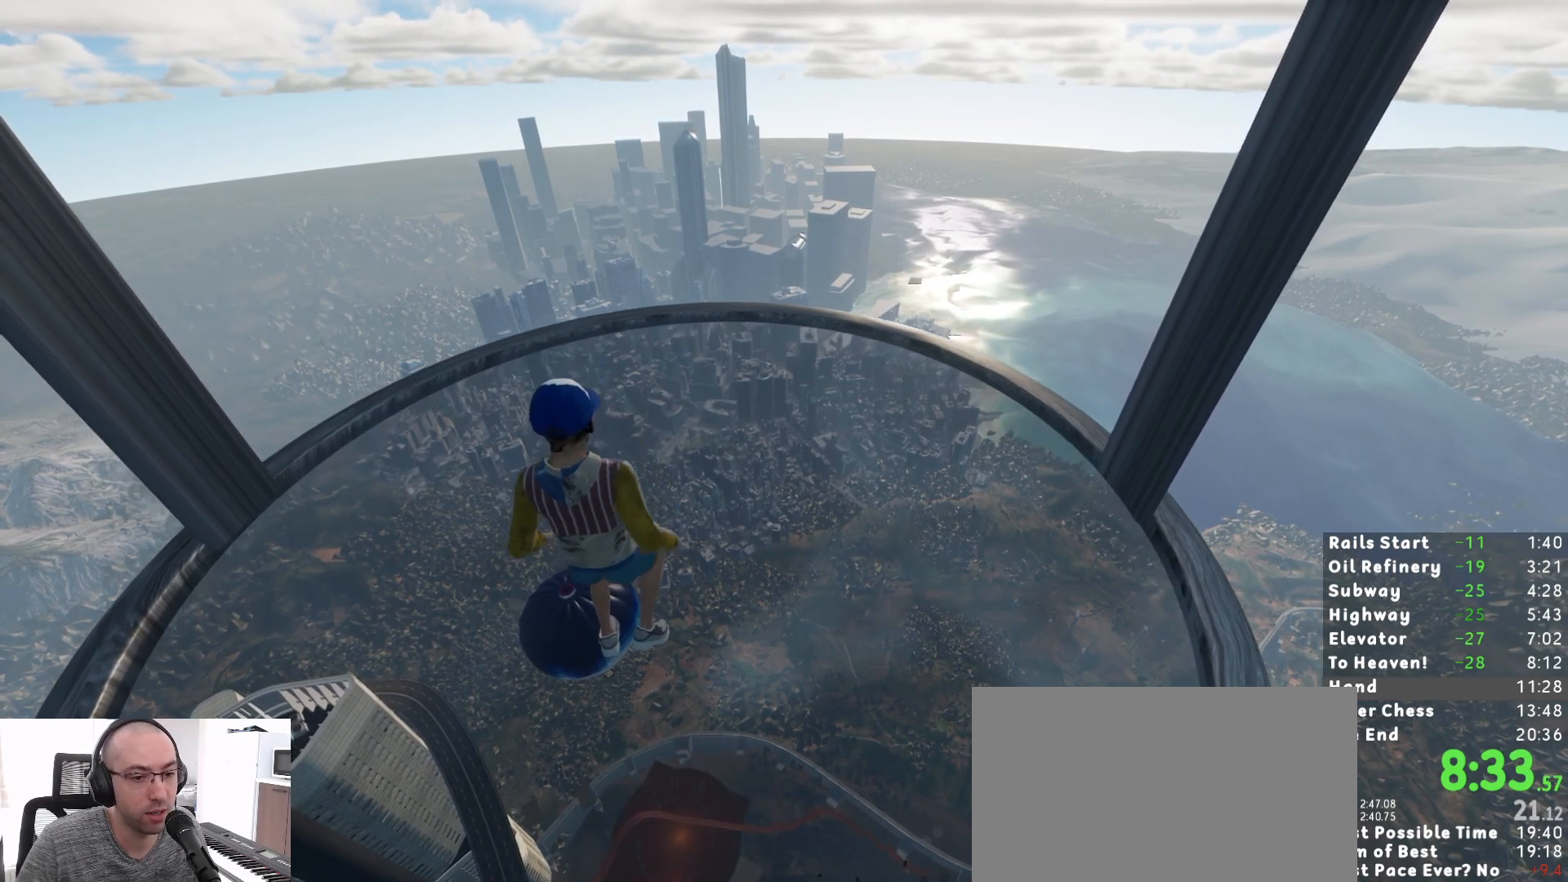
{"keys": [], "mouse": [], "events": [[100, "w", "down"], [200, "w", "up"], [333, "s", "down"], [483, "s", "up"]]}
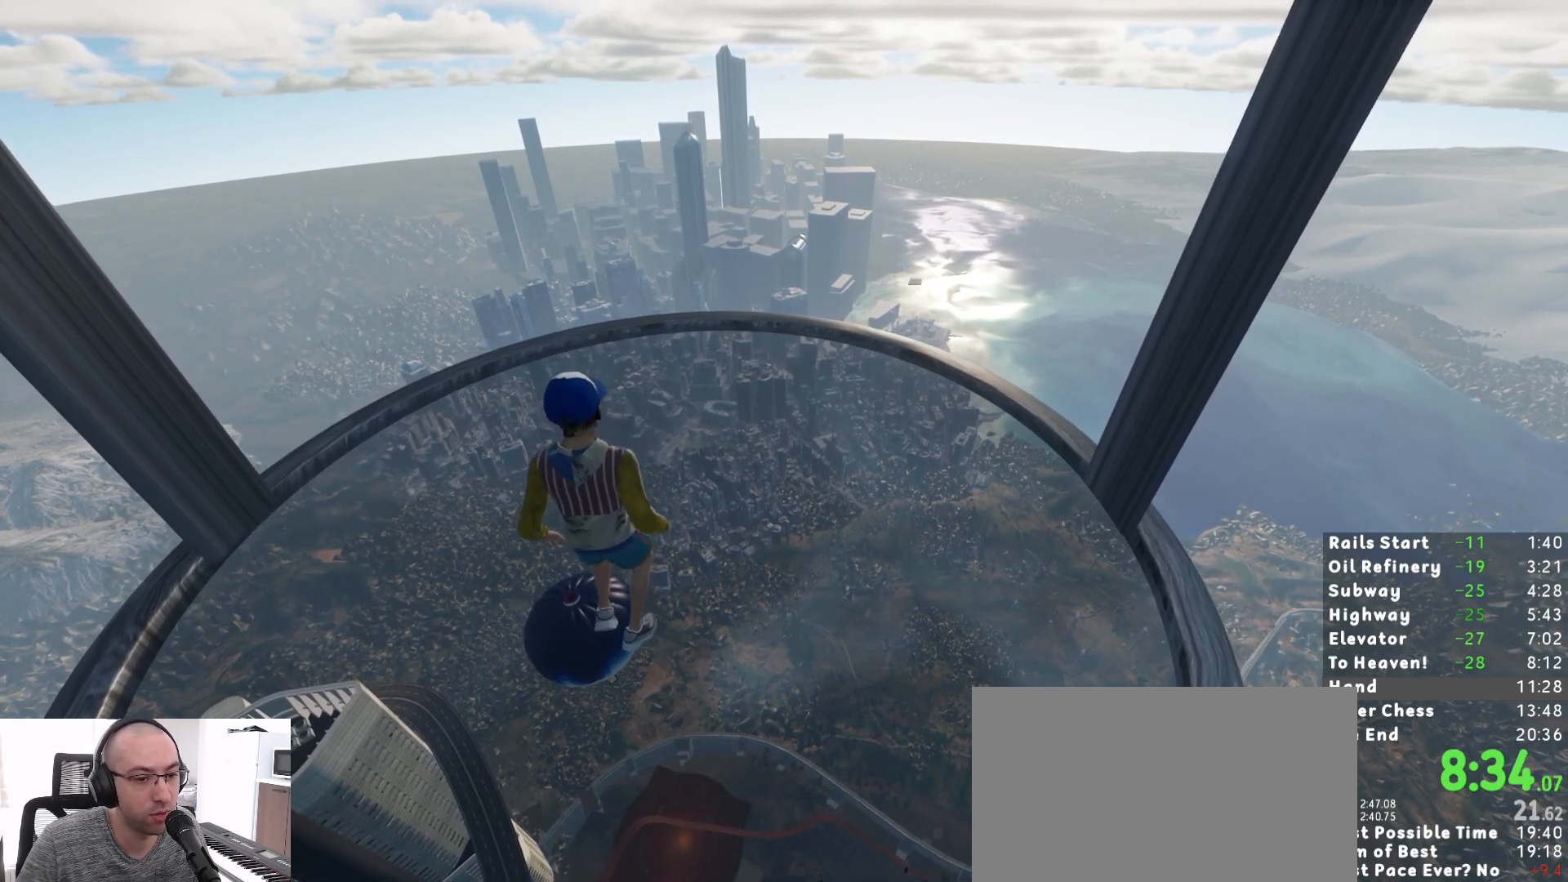
{"keys": ["s"], "mouse": [], "events": [[167, "w", "down"], [250, "w", "up"], [400, "s", "down"]]}
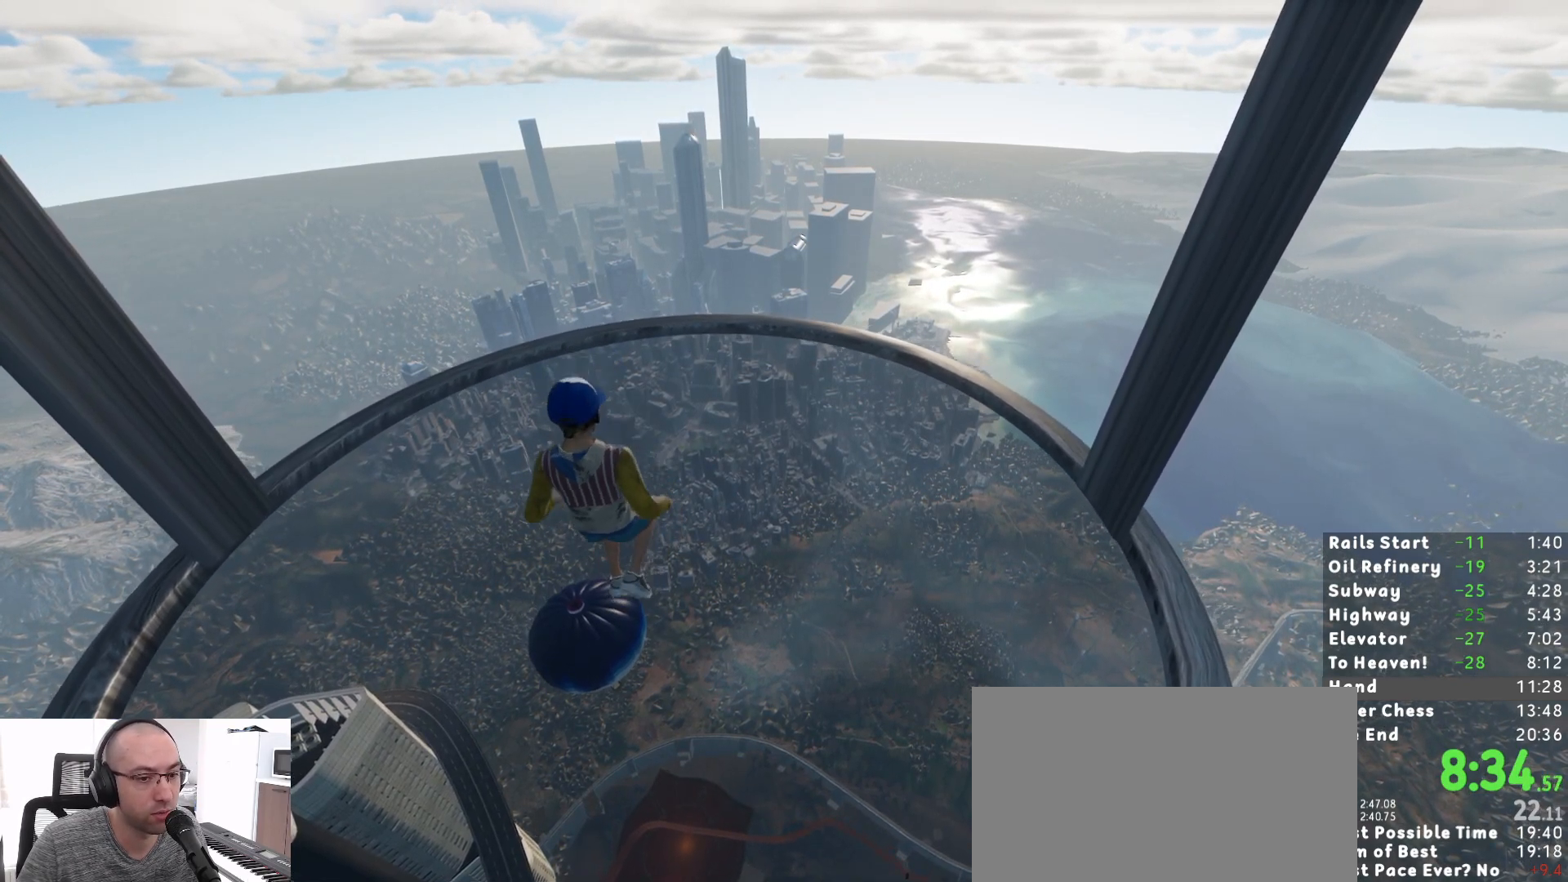
{"keys": ["d", "s"], "mouse": [], "events": [[50, "s", "up"], [133, "d", "down"], [133, "w", "down"], [233, "d", "up"], [283, "a", "down"], [283, "w", "up"], [417, "s", "down"], [467, "a", "up"], [467, "d", "down"]]}
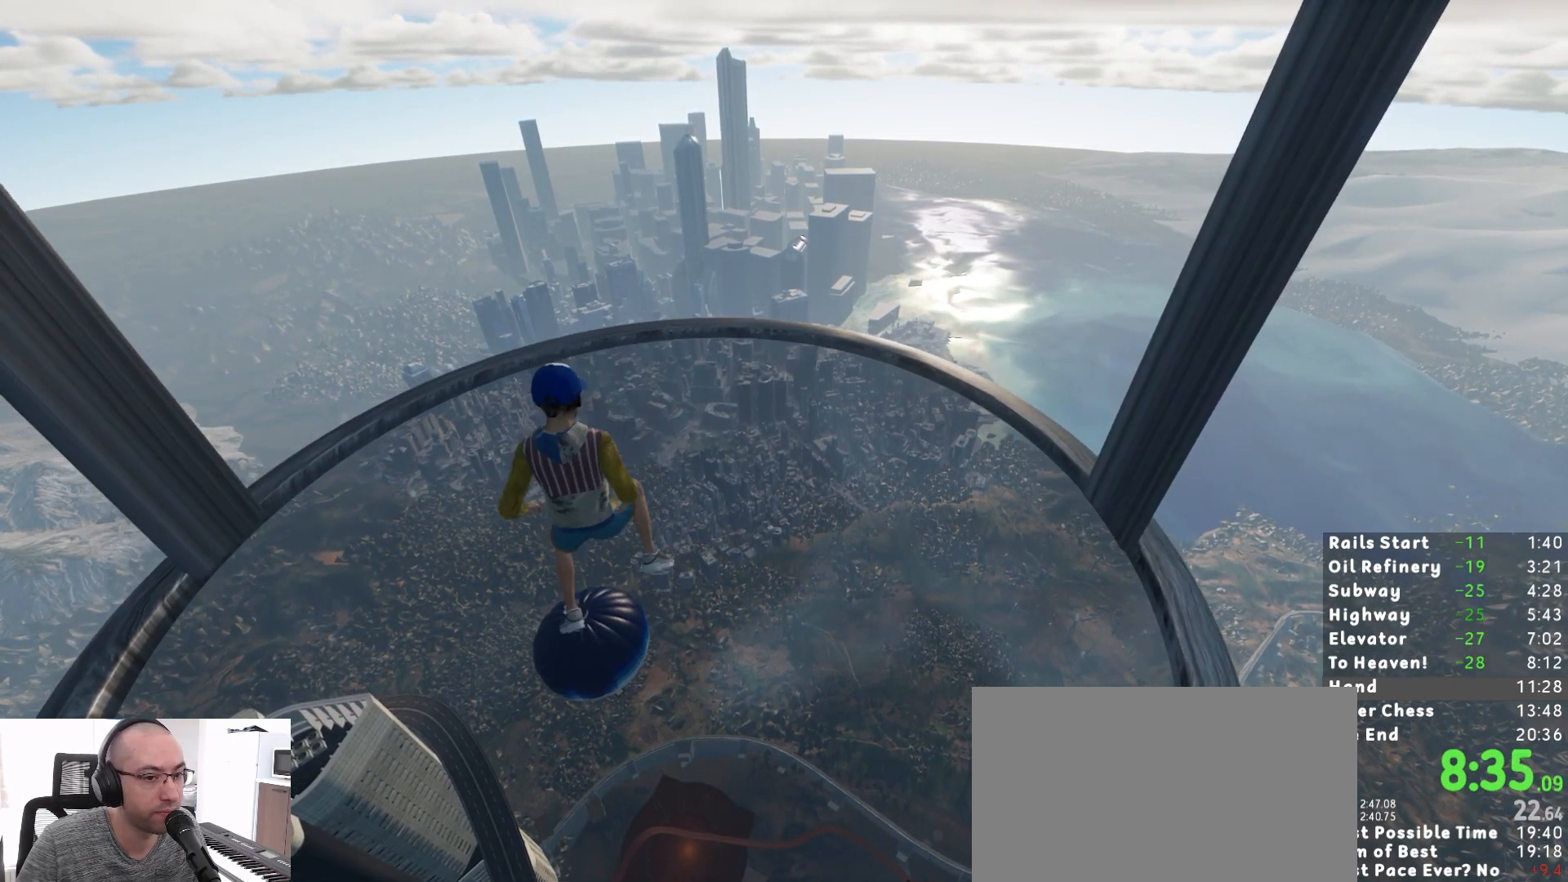
{"keys": ["d"], "mouse": [], "events": [[17, "s", "up"], [100, "w", "down"], [200, "a", "down"], [200, "d", "up"], [200, "w", "up"], [333, "s", "down"], [383, "a", "up"], [433, "d", "down"], [483, "s", "up"]]}
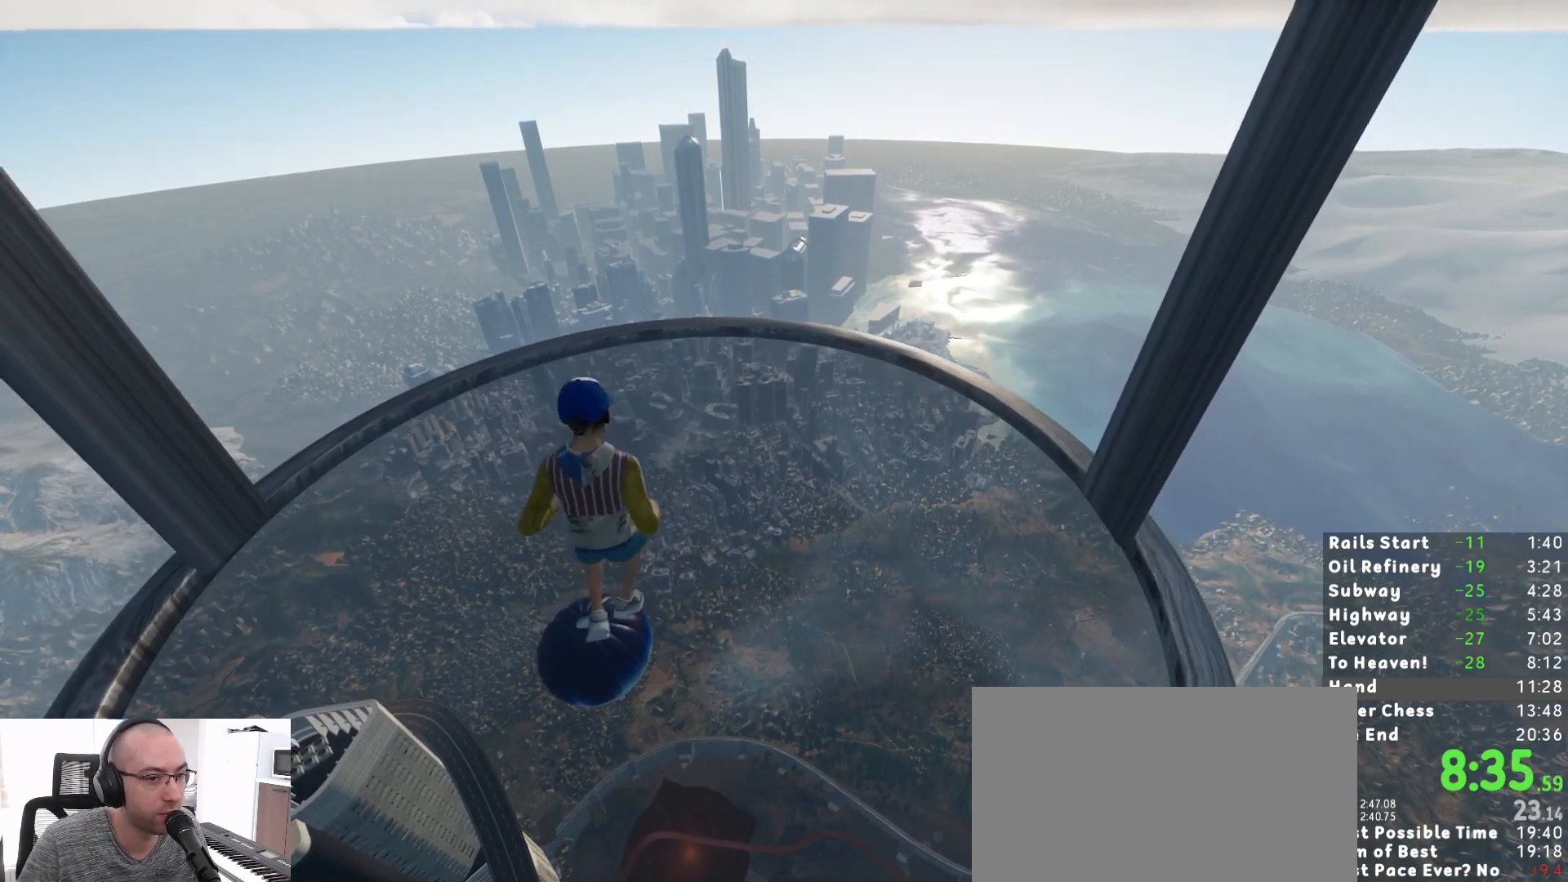
{"keys": ["d", "w"], "mouse": [], "events": [[83, "w", "down"], [117, "a", "down"], [117, "d", "up"], [167, "w", "up"], [267, "s", "down"], [317, "a", "up"], [350, "d", "down"], [400, "s", "up"], [500, "w", "down"]]}
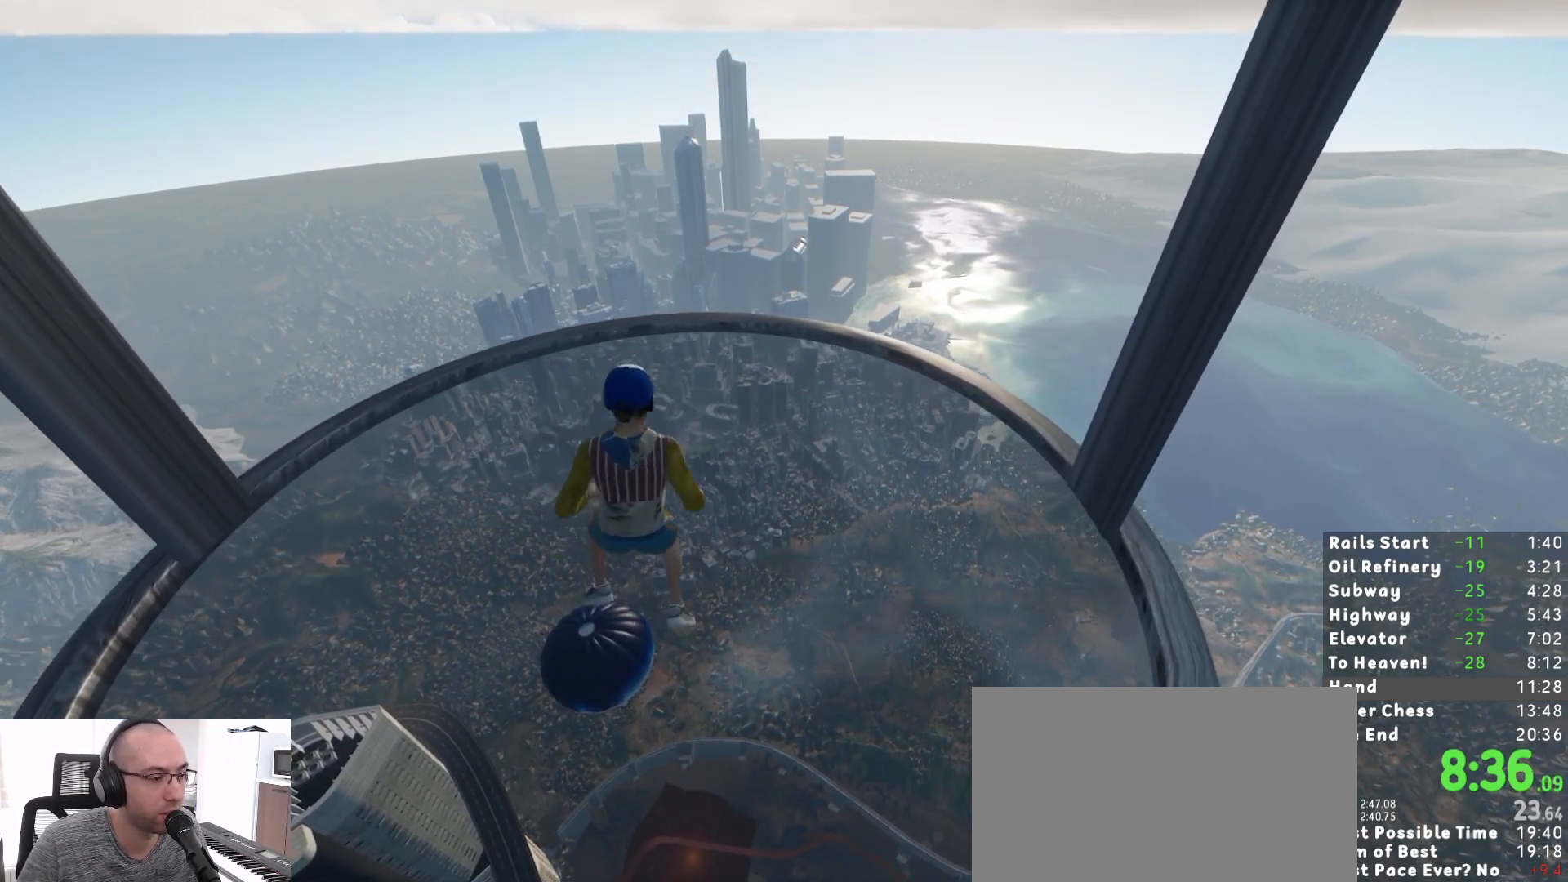
{"keys": ["a", "w"], "mouse": [], "events": [[33, "d", "up"], [83, "a", "down"], [133, "w", "up"], [233, "s", "down"], [283, "a", "up"], [283, "d", "down"], [333, "s", "up"], [417, "w", "down"], [500, "a", "down"], [500, "d", "up"]]}
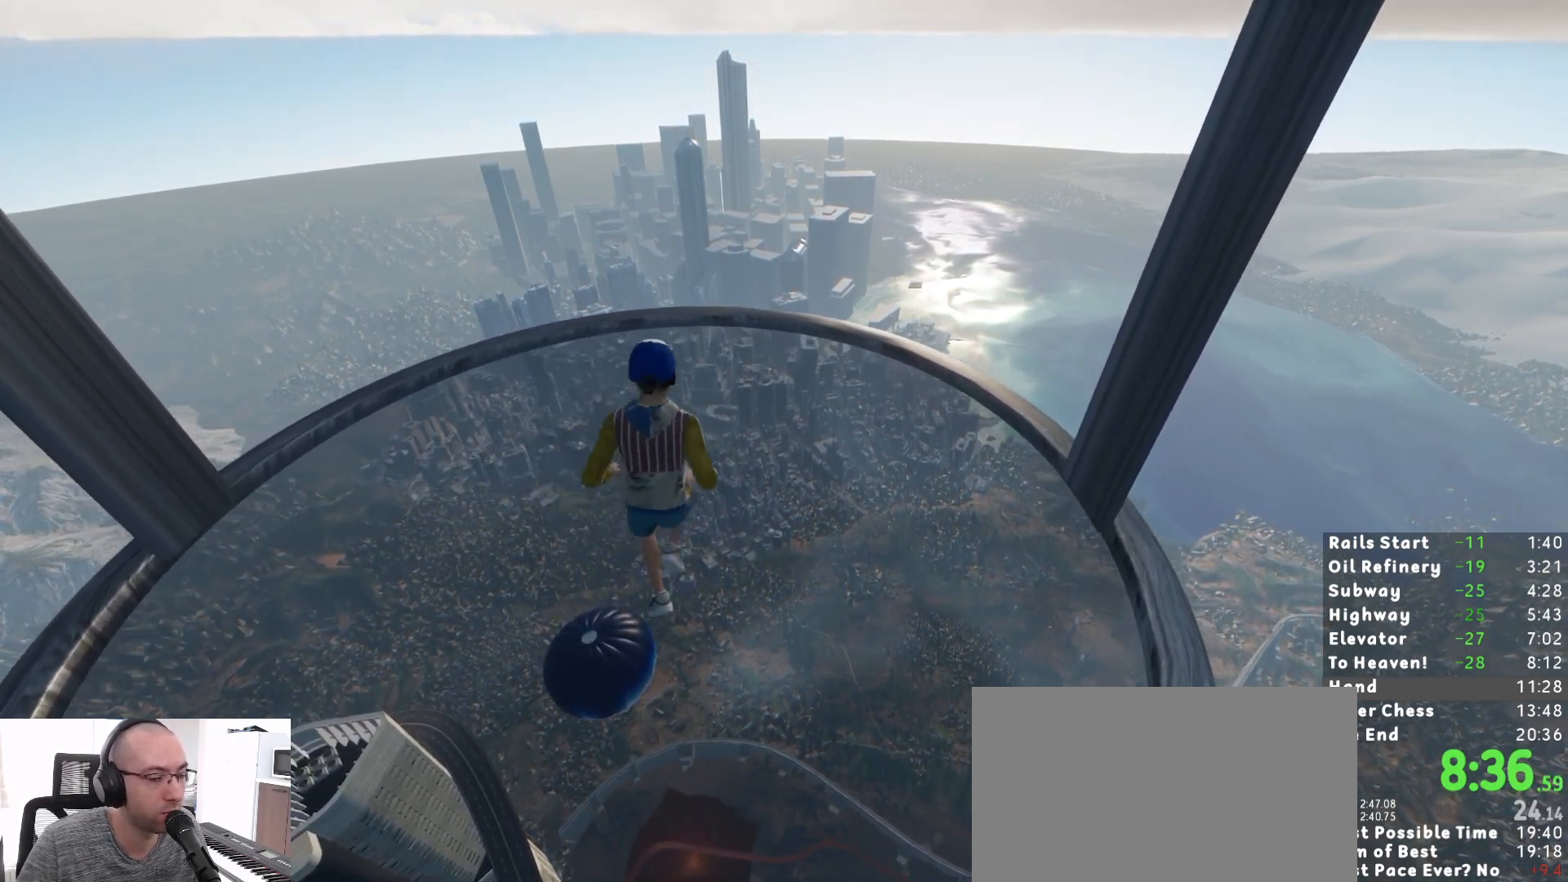
{"keys": ["a"], "mouse": [], "events": [[50, "w", "up"], [150, "s", "down"], [200, "a", "up"], [200, "d", "down"], [250, "s", "up"], [333, "w", "down"], [433, "a", "down"], [433, "d", "up"], [483, "w", "up"]]}
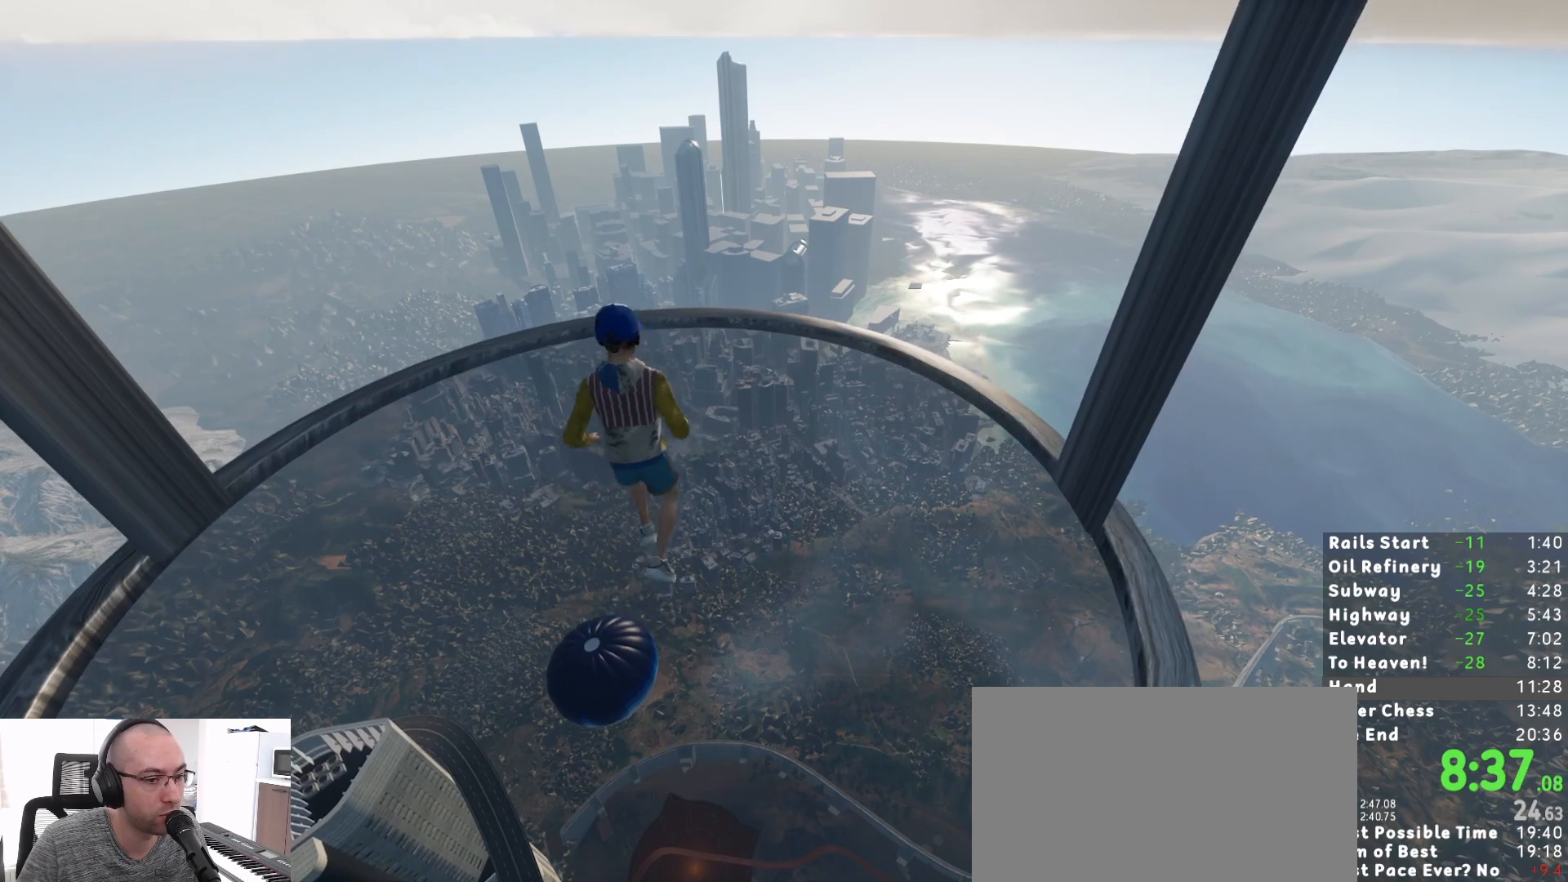
{"keys": ["a", "s"], "mouse": [], "events": [[67, "s", "down"], [117, "a", "up"], [117, "d", "down"], [217, "s", "up"], [300, "d", "up"], [300, "w", "down"], [350, "a", "down"], [400, "w", "up"], [500, "s", "down"]]}
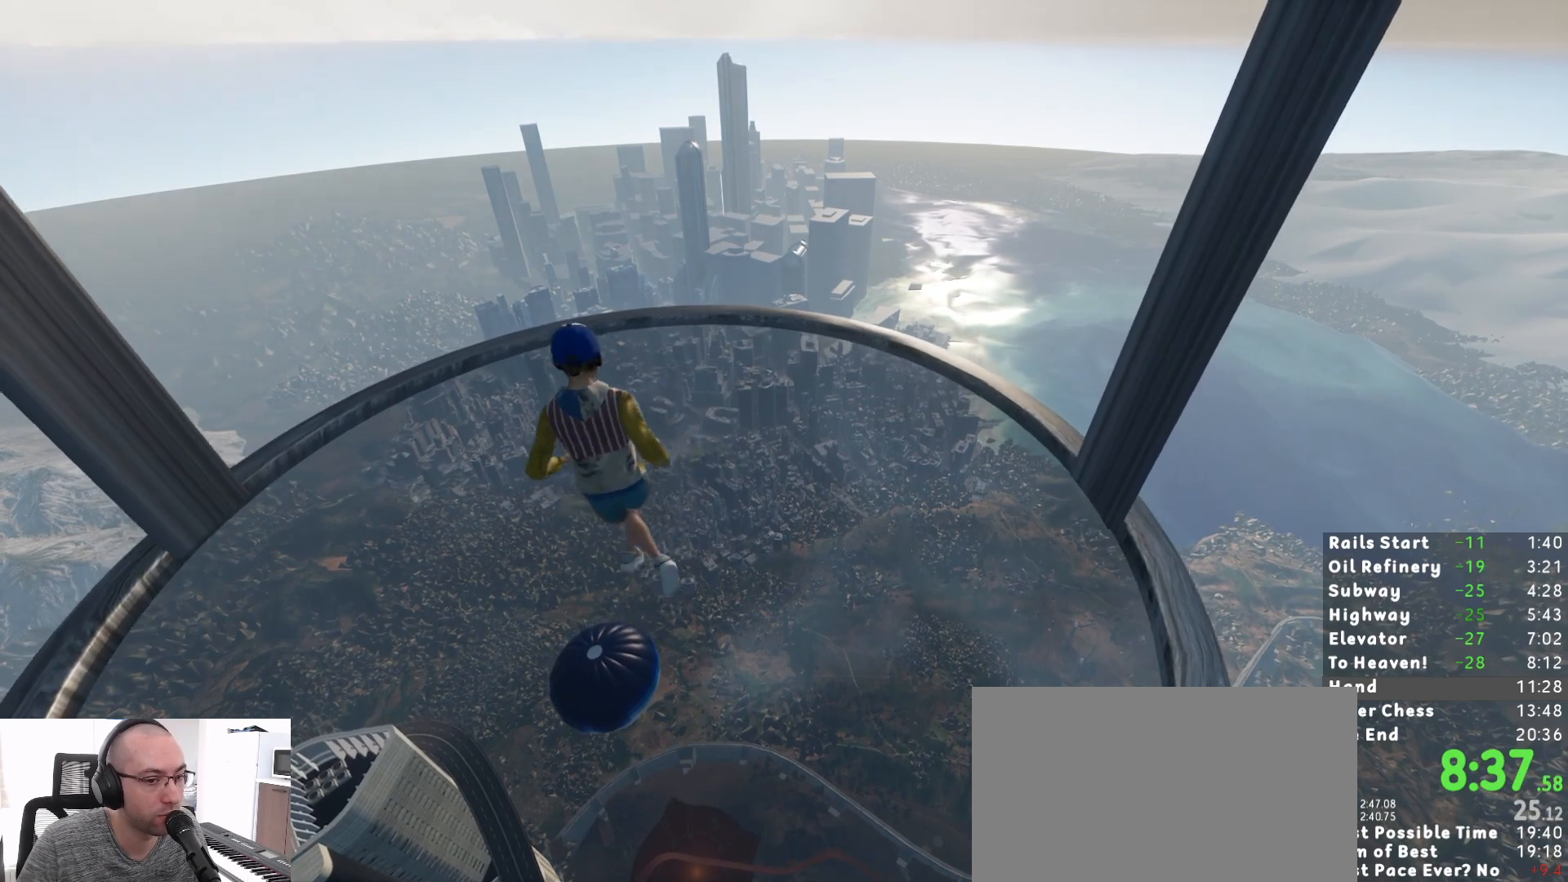
{"keys": ["d", "s"], "mouse": [], "events": [[83, "a", "up"], [83, "d", "down"], [133, "s", "up"], [233, "w", "down"], [283, "a", "down"], [283, "d", "up"], [333, "w", "up"], [417, "s", "down"], [500, "a", "up"], [500, "d", "down"]]}
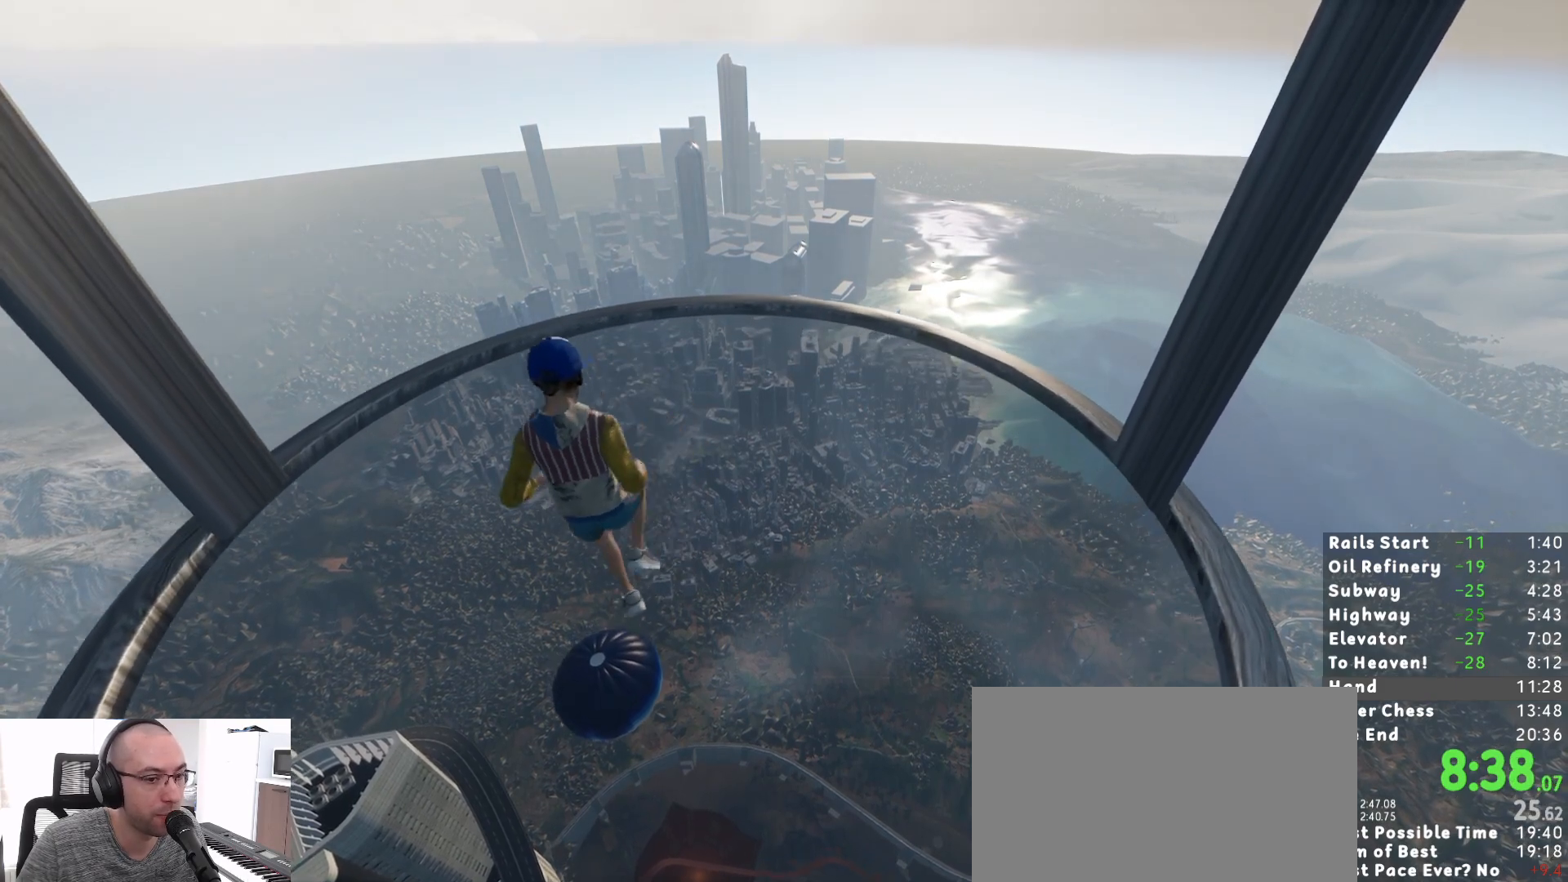
{"keys": ["d"], "mouse": [], "events": [[50, "s", "up"], [150, "w", "down"], [200, "a", "down"], [200, "d", "up"], [250, "w", "up"], [333, "s", "down"], [383, "a", "up"], [433, "d", "down"], [433, "s", "up"]]}
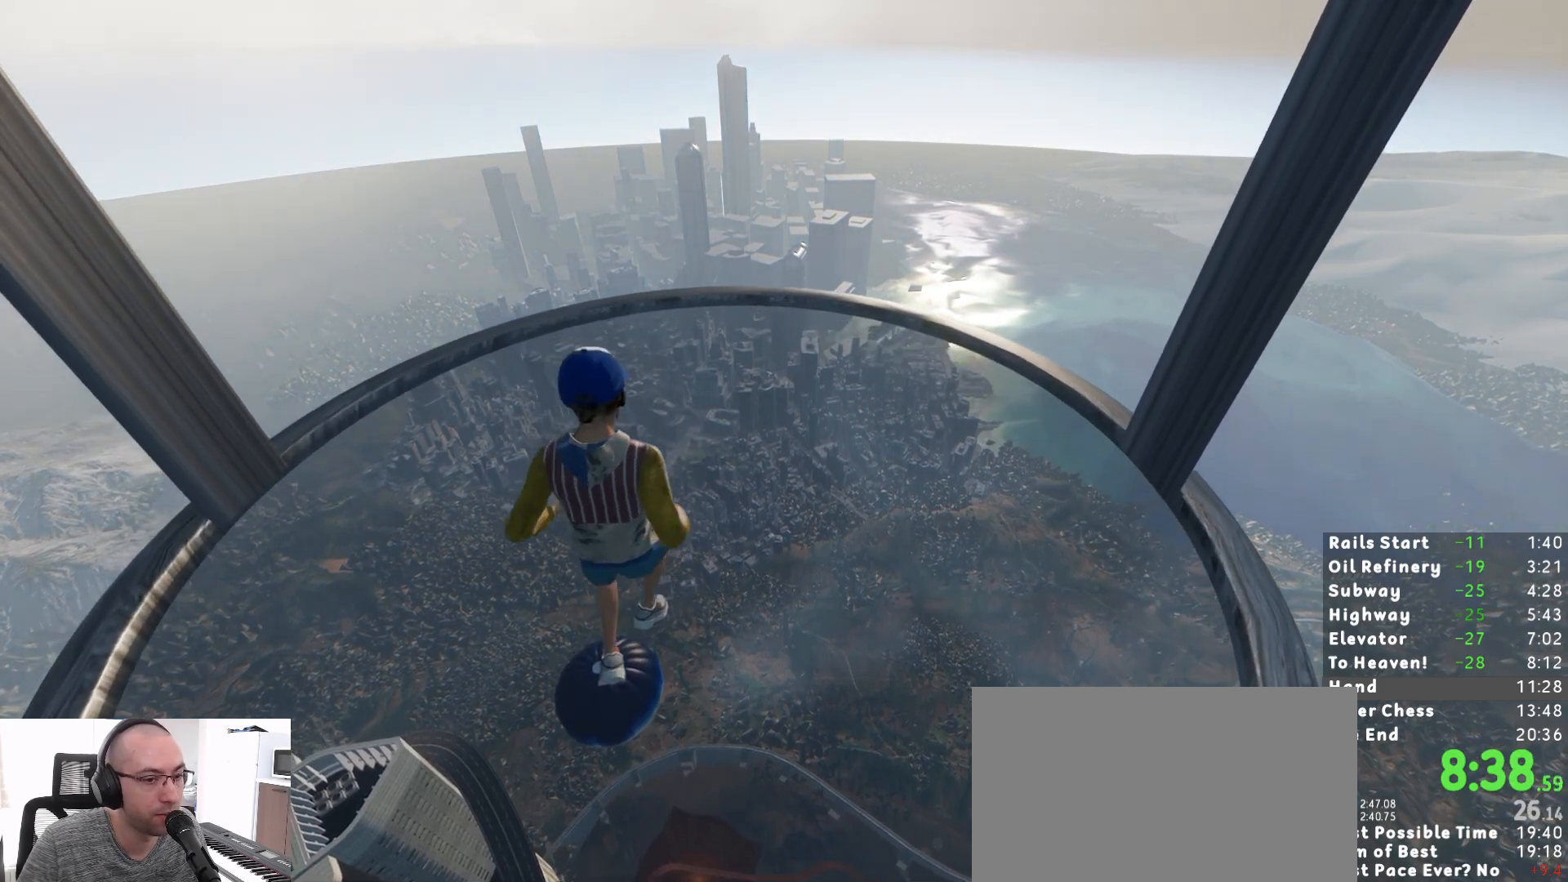
{"keys": ["w"], "mouse": [], "events": [[83, "d", "up"], [83, "w", "down"], [117, "a", "down"], [167, "w", "up"], [267, "s", "down"], [300, "a", "up"], [350, "d", "down"], [350, "s", "up"], [450, "w", "down"], [500, "d", "up"]]}
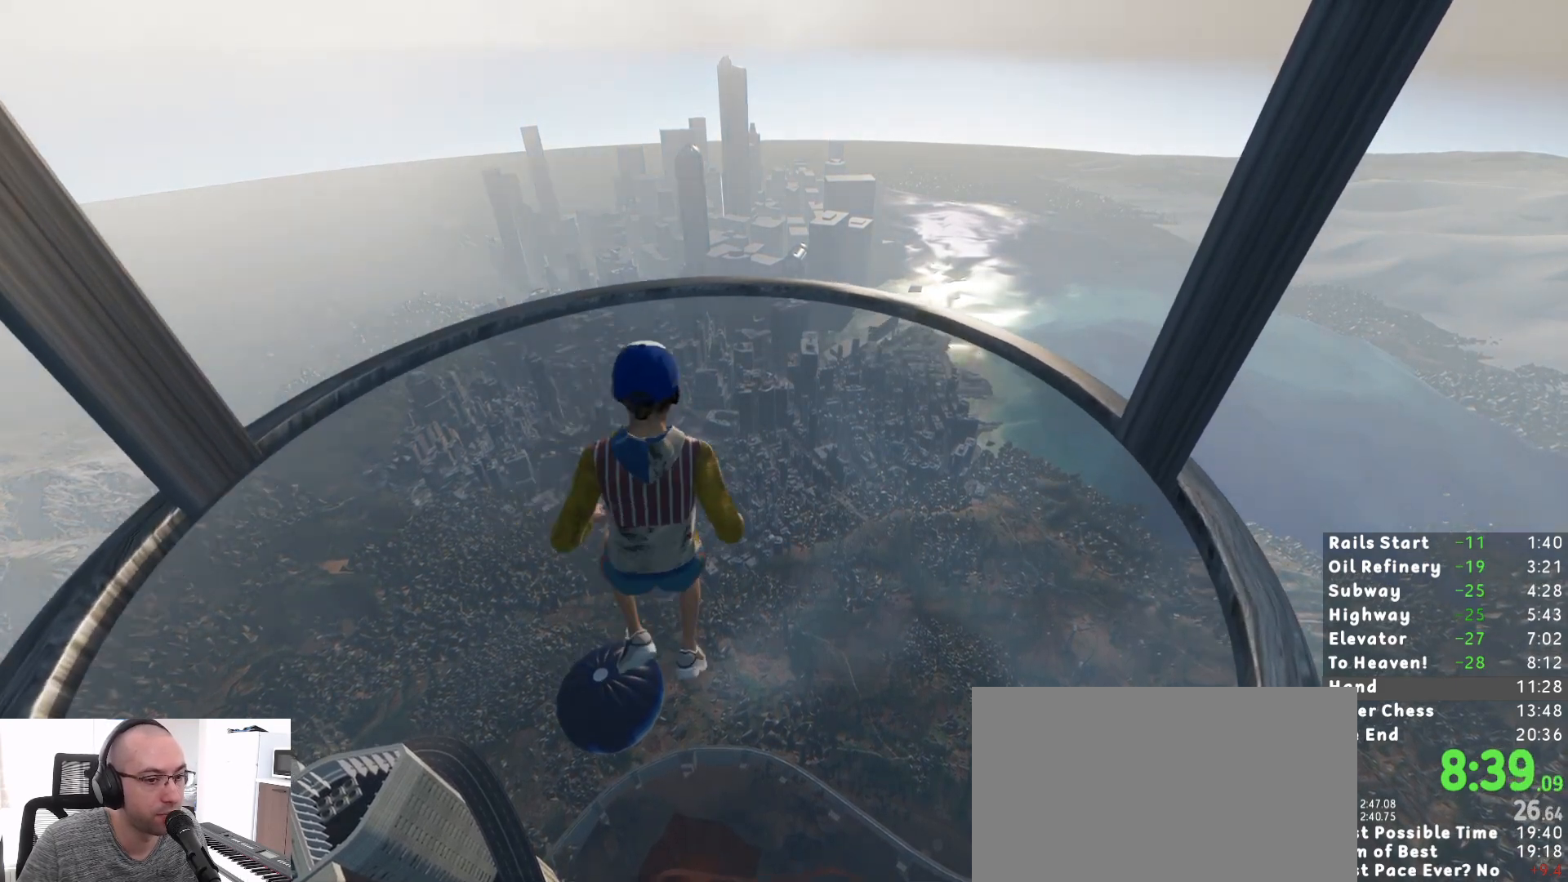
{"keys": ["a"], "mouse": [], "events": [[33, "a", "down"], [83, "w", "up"], [183, "s", "down"], [233, "a", "up"], [233, "d", "down"], [283, "s", "up"], [367, "w", "down"], [417, "d", "up"], [467, "a", "down"], [467, "w", "up"]]}